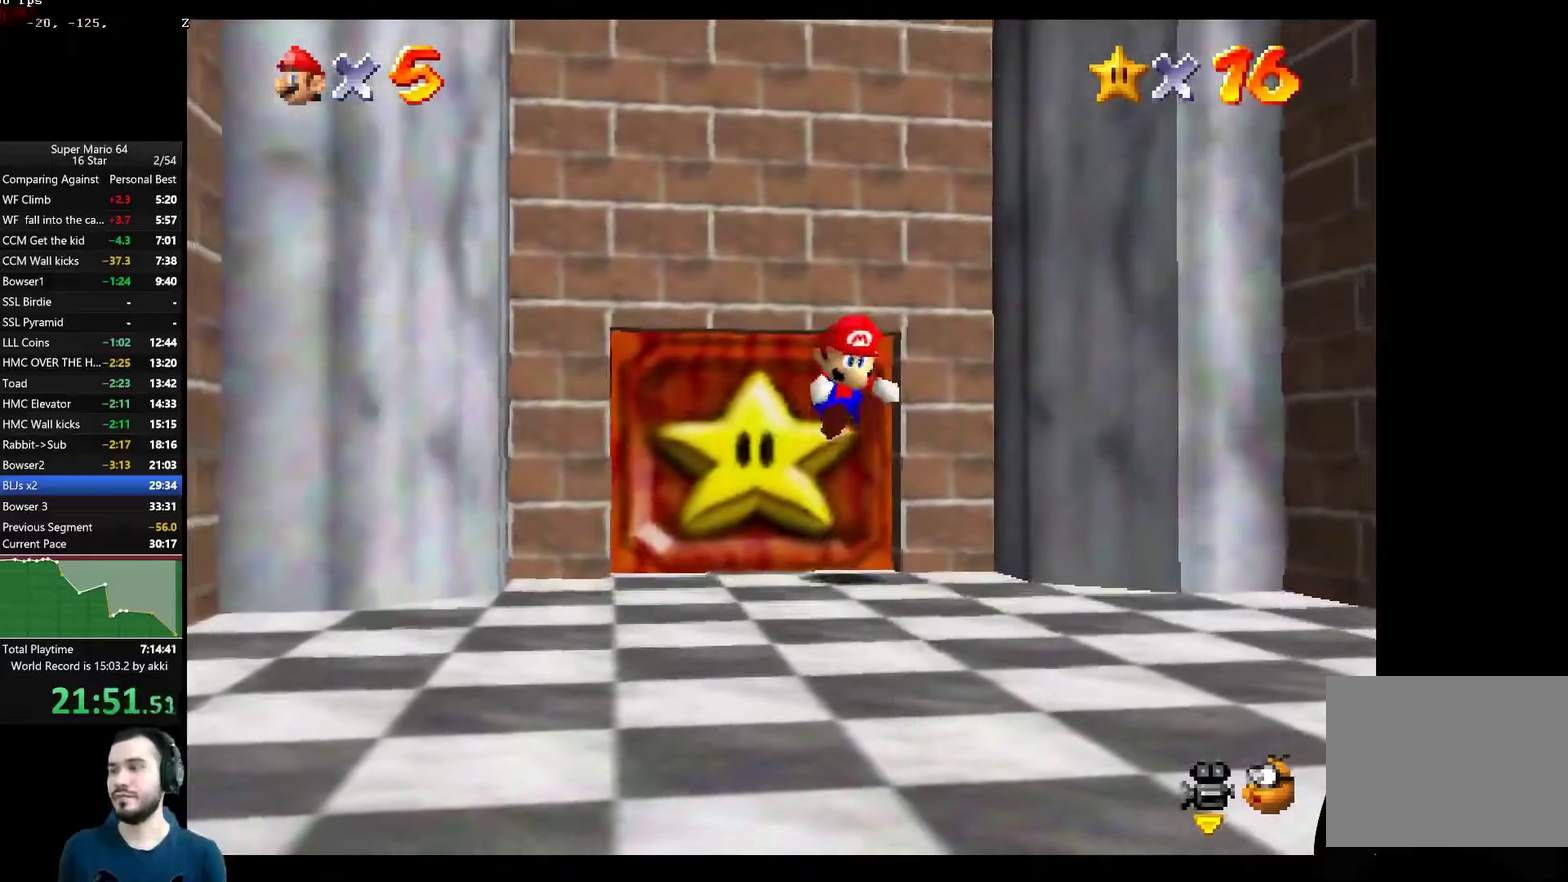
Gameplay with a controller (Xbox layout); each line is a JSON object with the inputs held at the frame after it. "button_events" lists button changes between this image and that frame as [ms after this image, input, new state], when the widget could be followed in between (sticks are given only as held states).
{"buttons": ["L2"], "left_stick": "down", "right_stick": "center", "button_events": []}
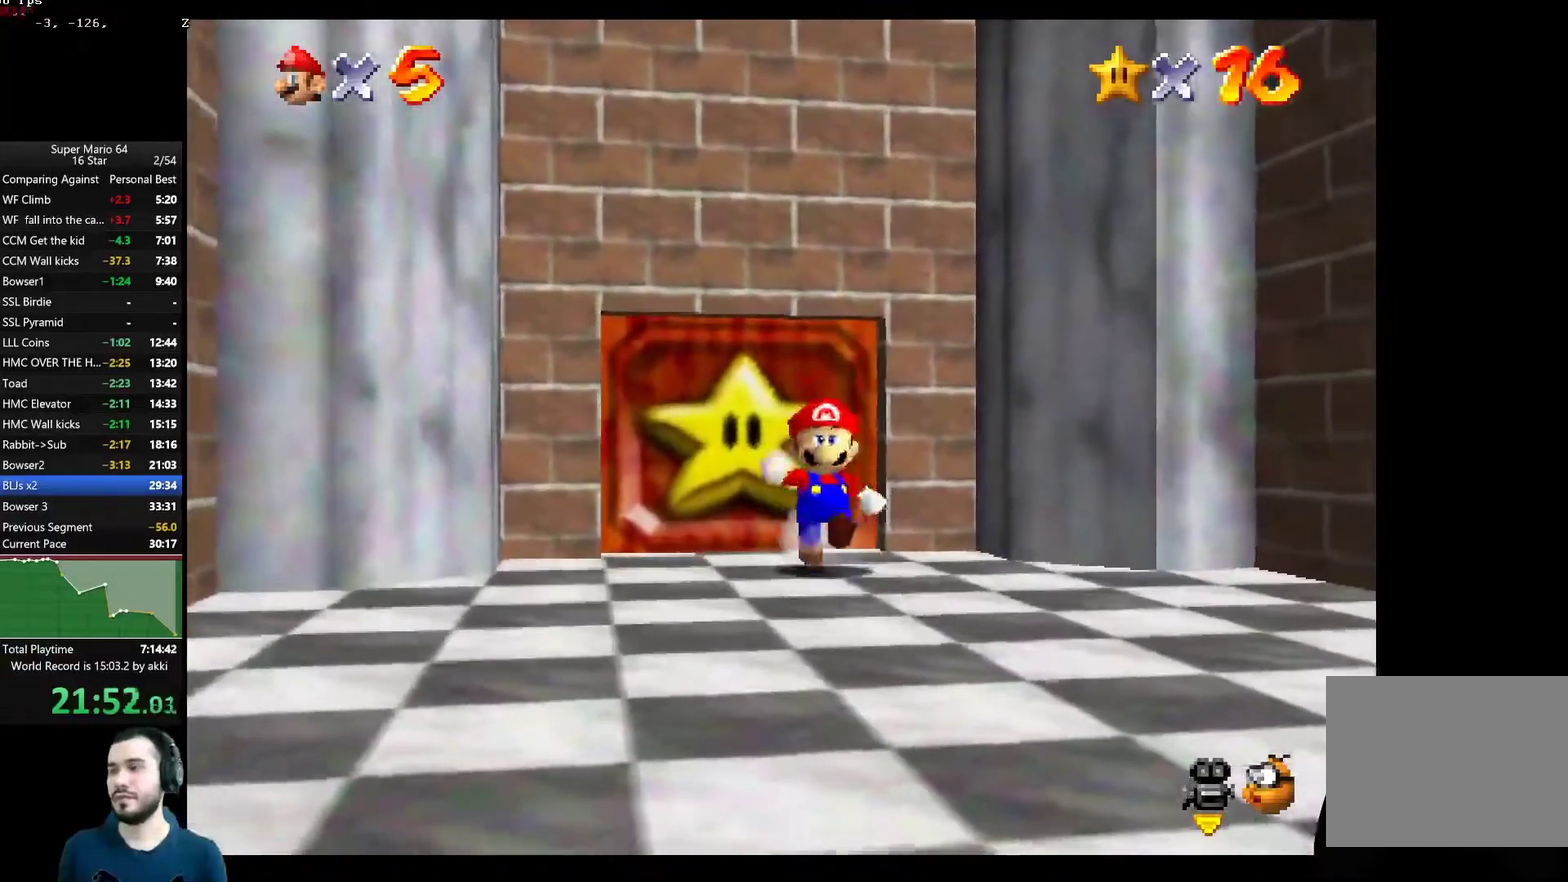
{"buttons": [], "left_stick": "down", "right_stick": "center", "button_events": [[350, "L2", "up"]]}
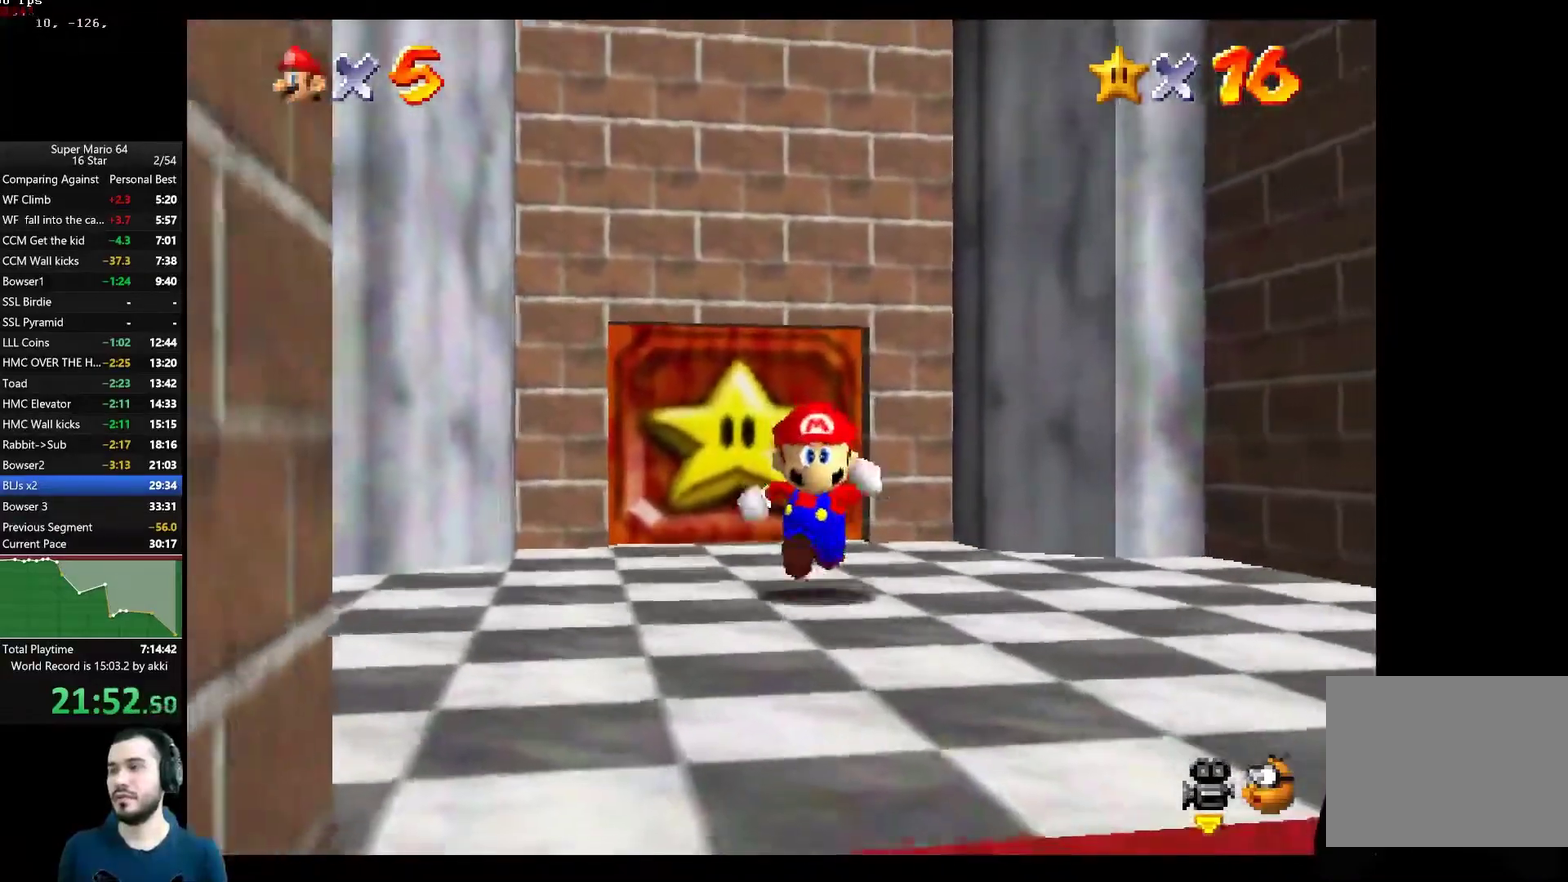
{"buttons": [], "left_stick": "down", "right_stick": "center", "button_events": []}
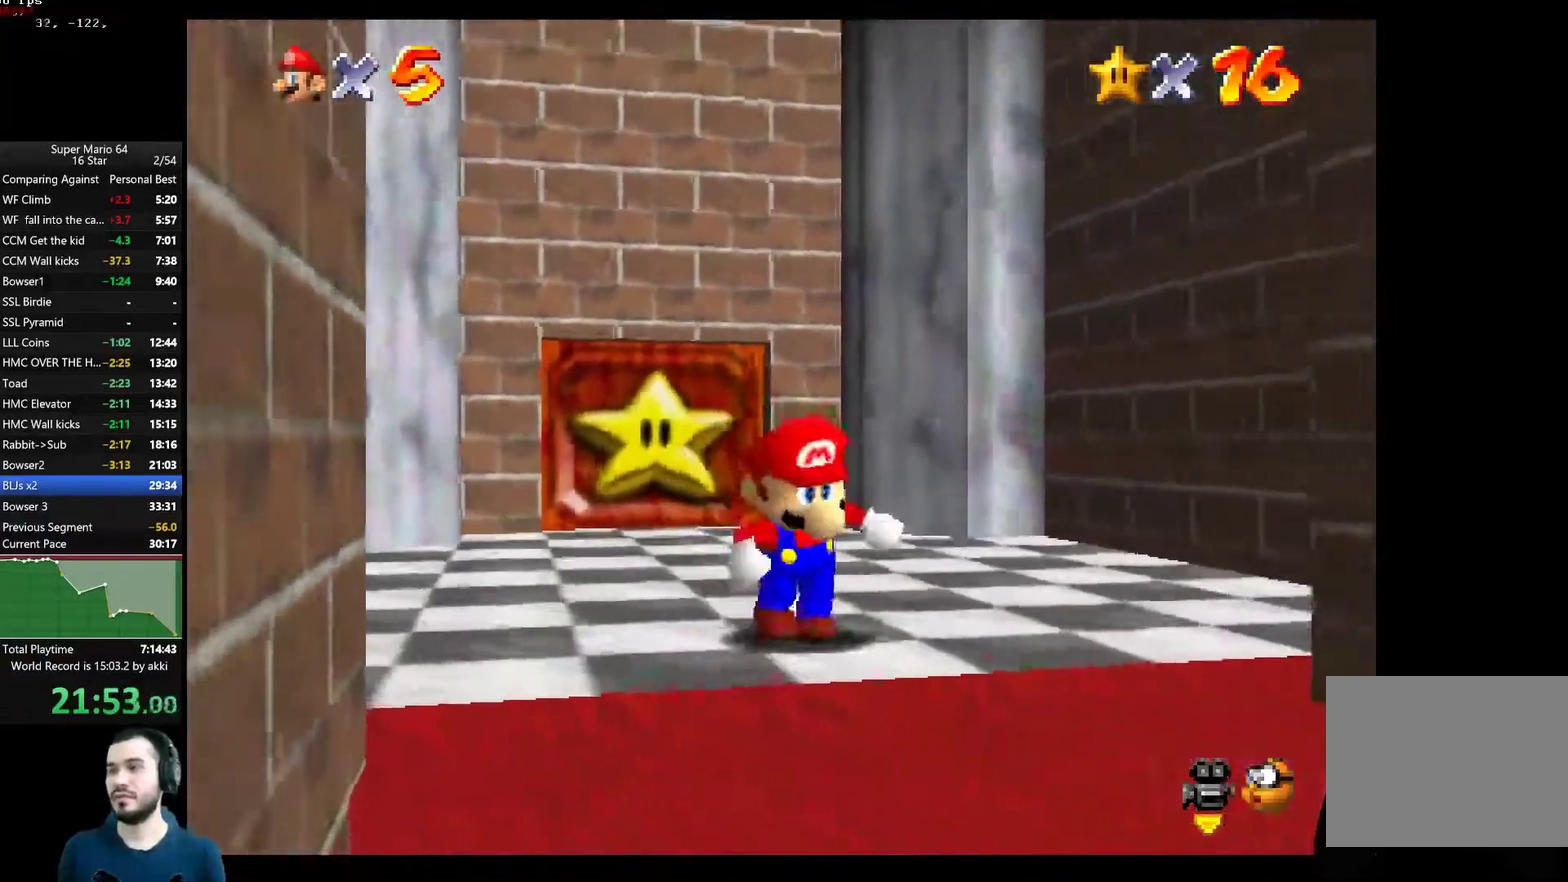
{"buttons": [], "left_stick": "down-right", "right_stick": "center", "button_events": []}
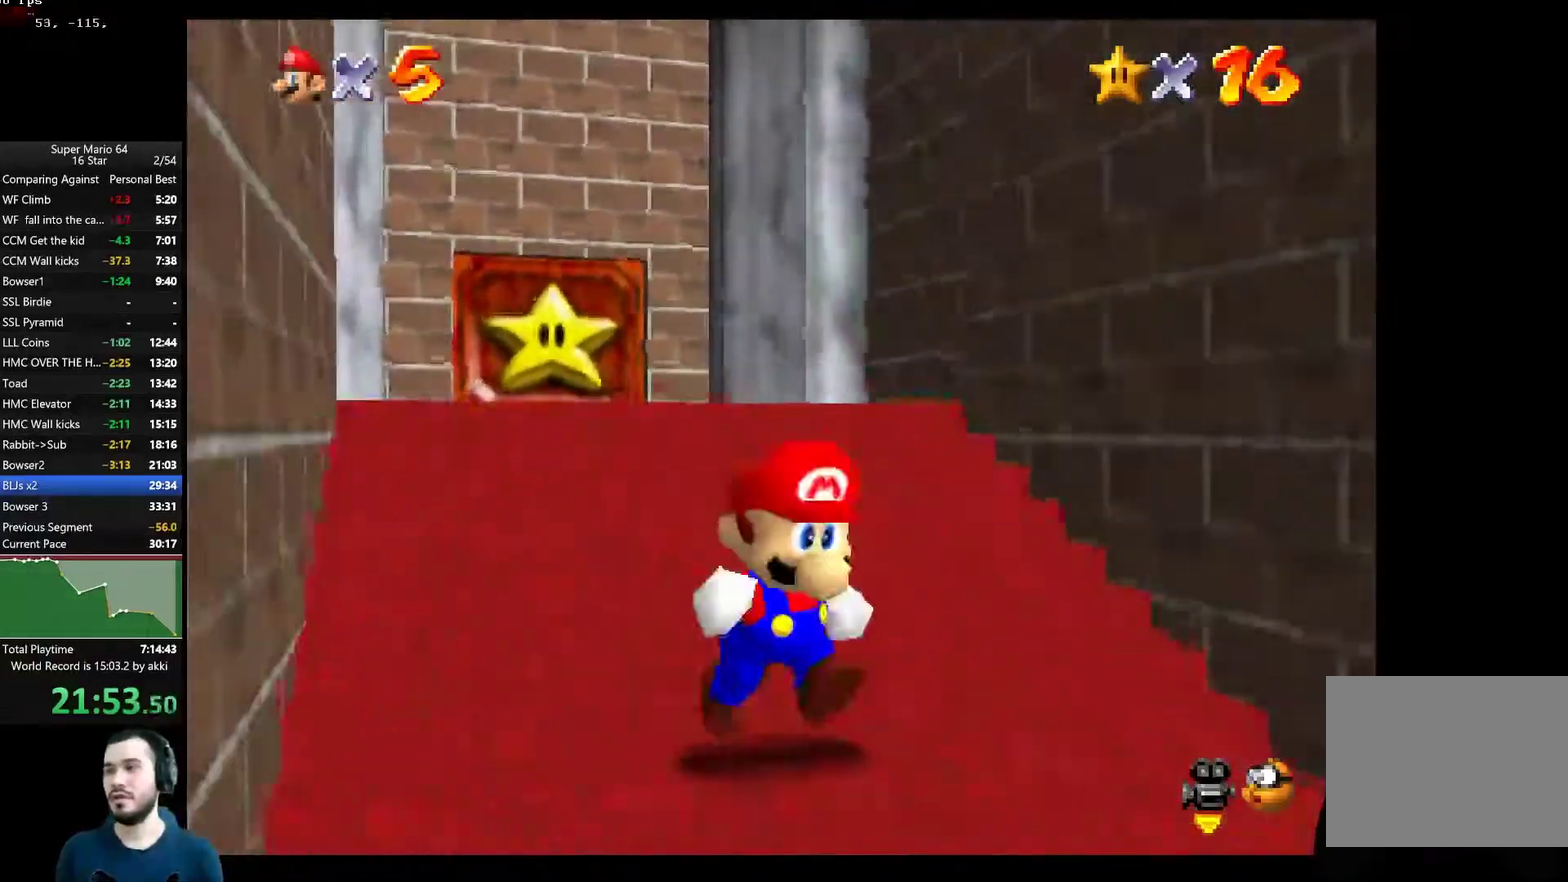
{"buttons": [], "left_stick": "down-right", "right_stick": "center", "button_events": []}
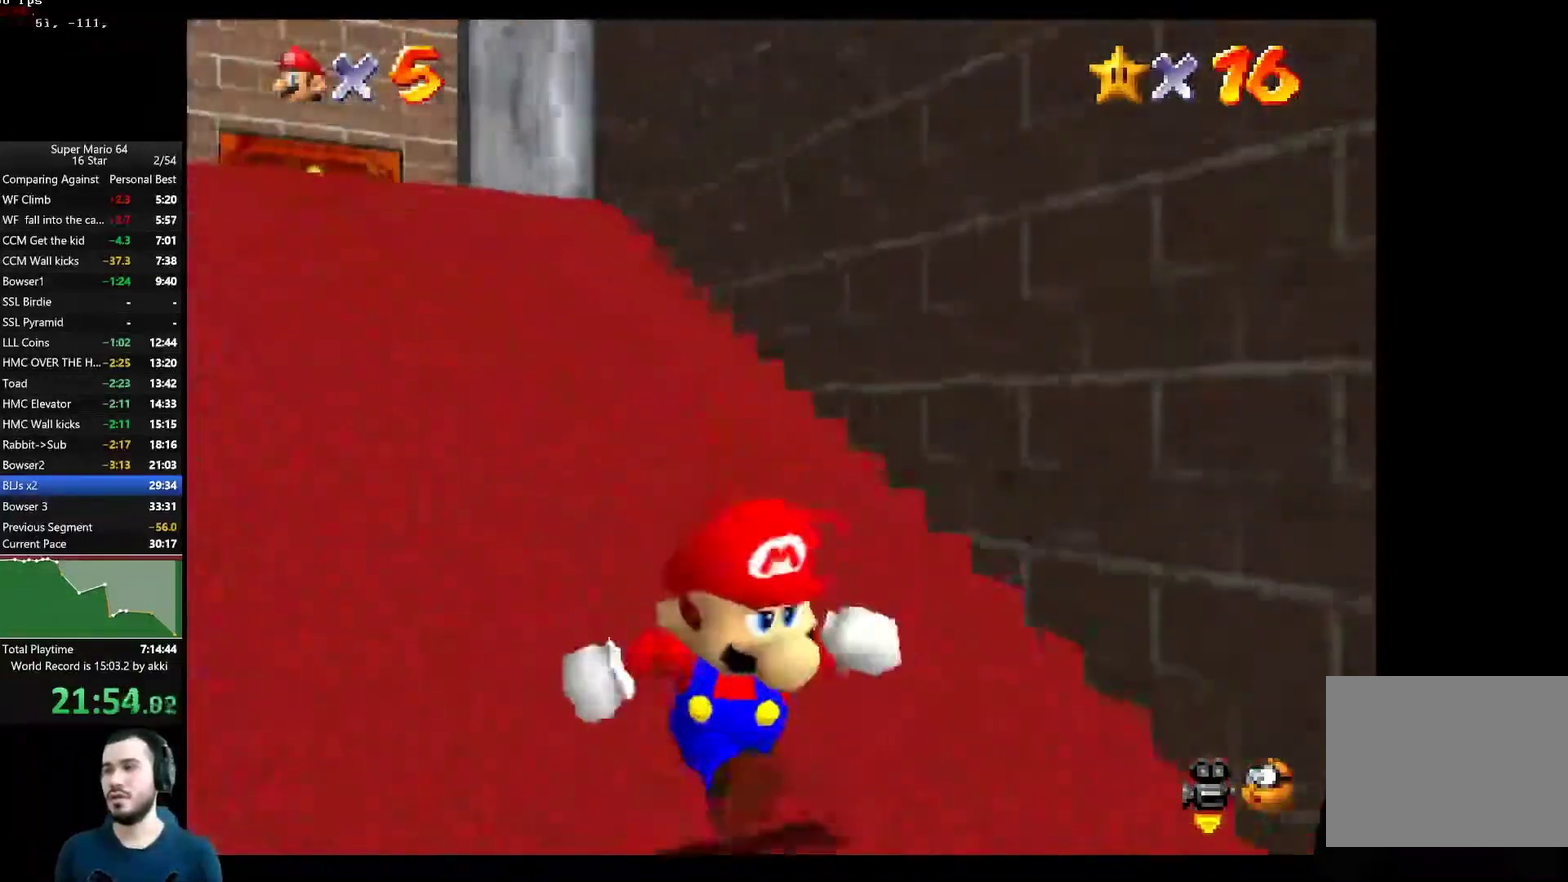
{"buttons": [], "left_stick": "down-right", "right_stick": "center", "button_events": []}
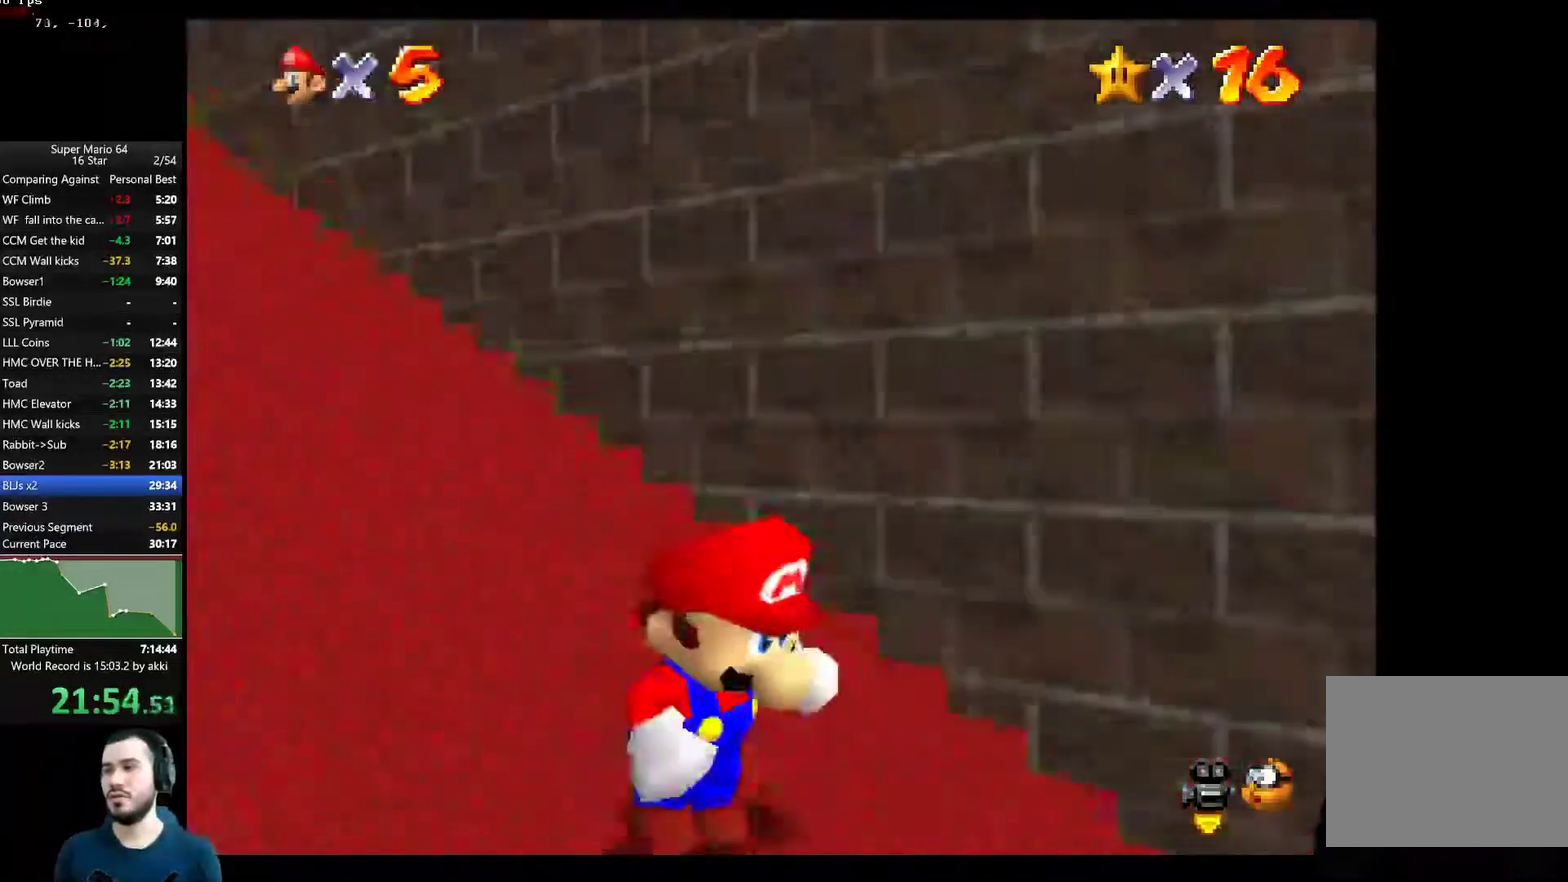
{"buttons": [], "left_stick": "center", "right_stick": "center", "button_events": []}
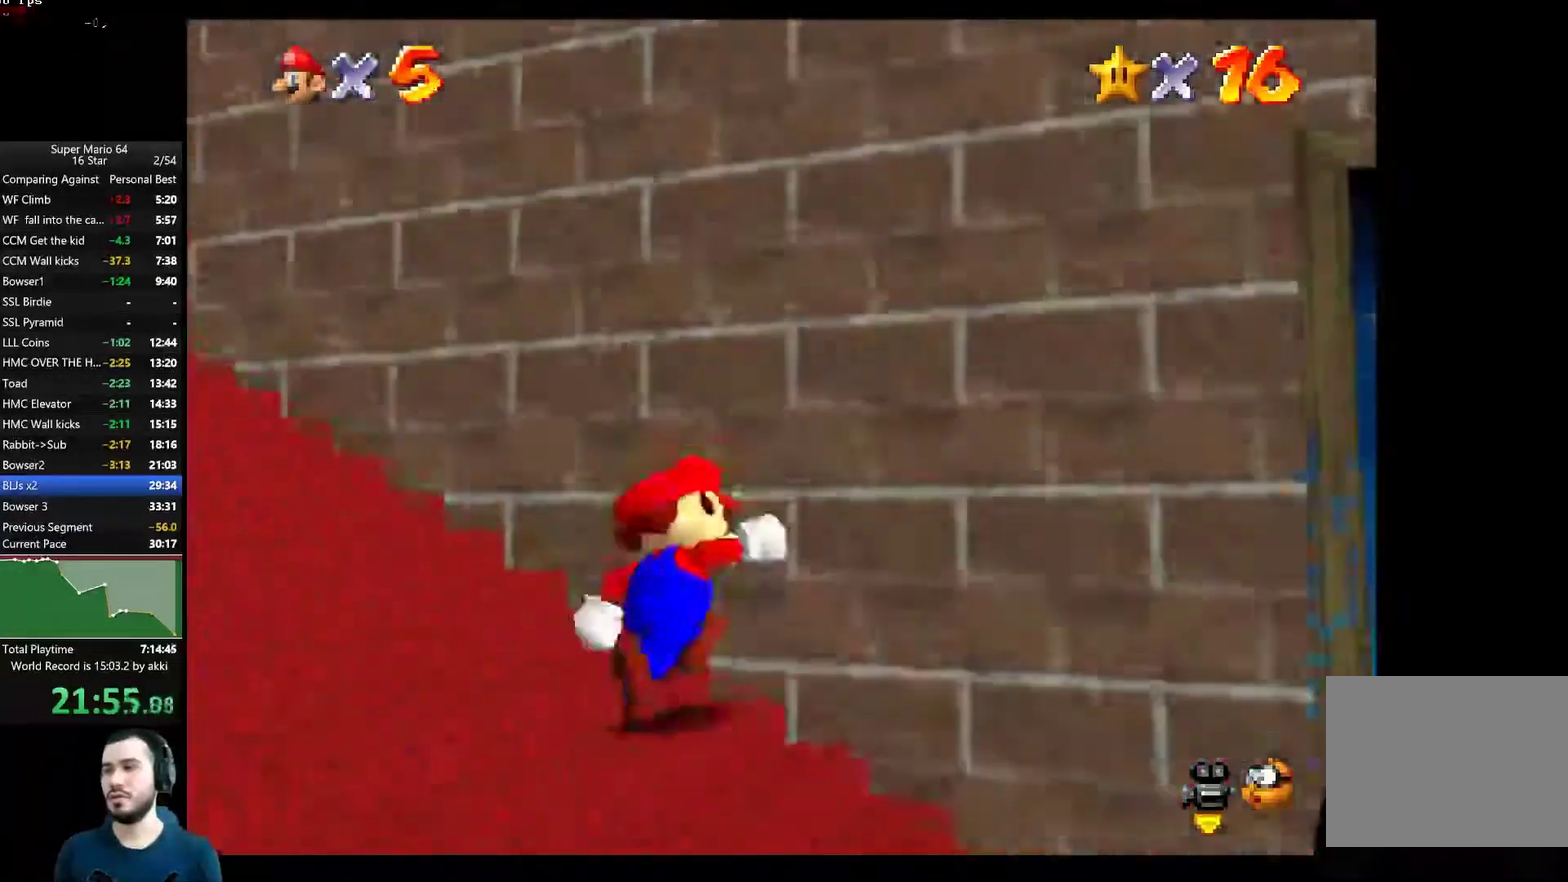
{"buttons": [], "left_stick": "down", "right_stick": "center", "button_events": []}
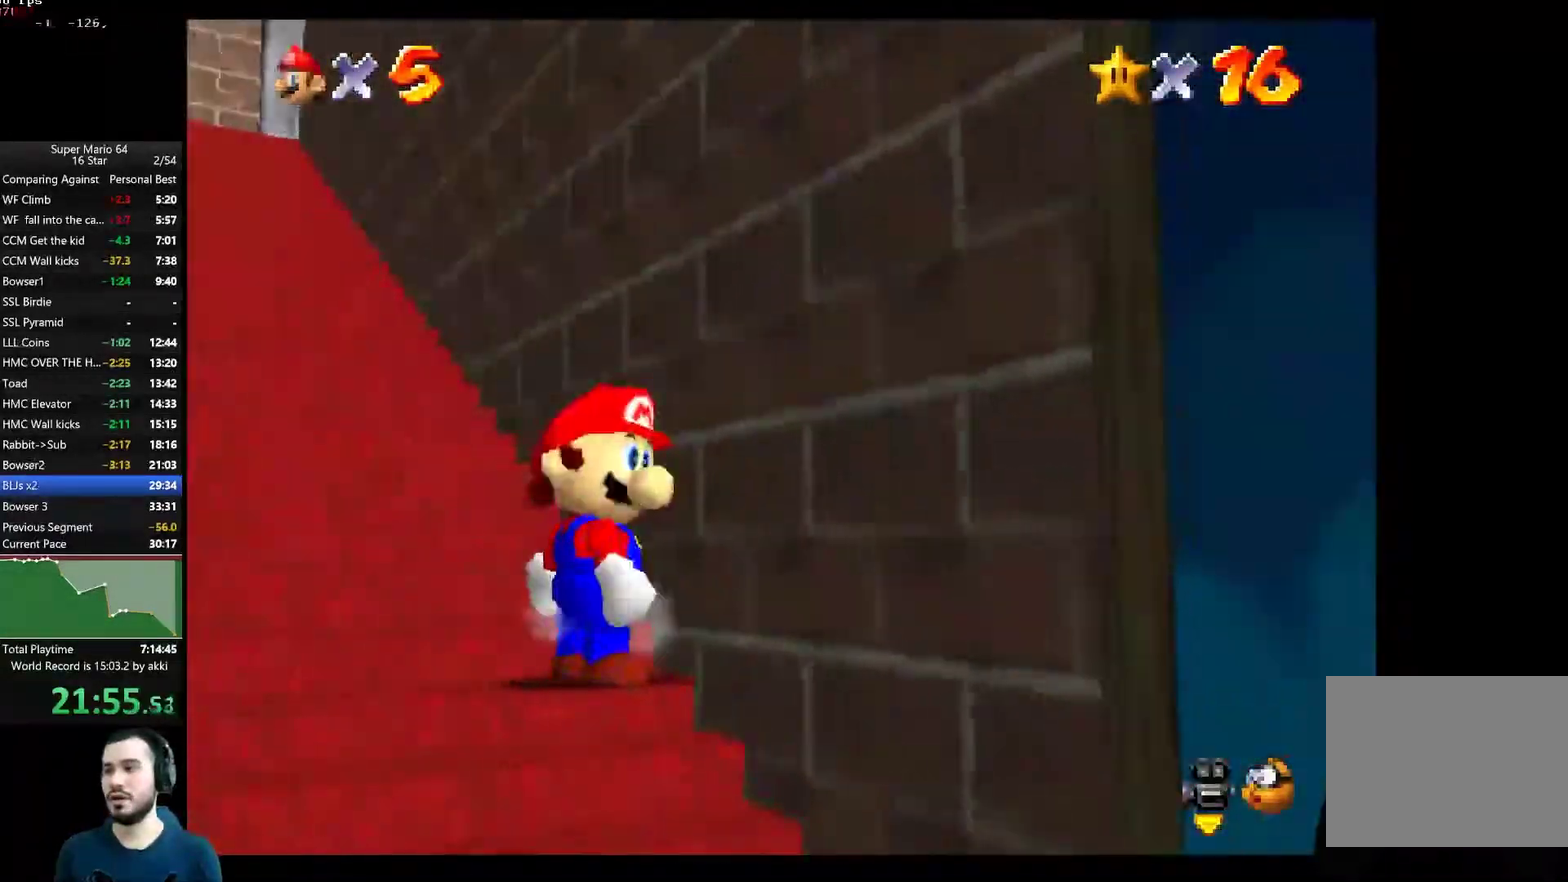
{"buttons": [], "left_stick": "down", "right_stick": "center", "button_events": []}
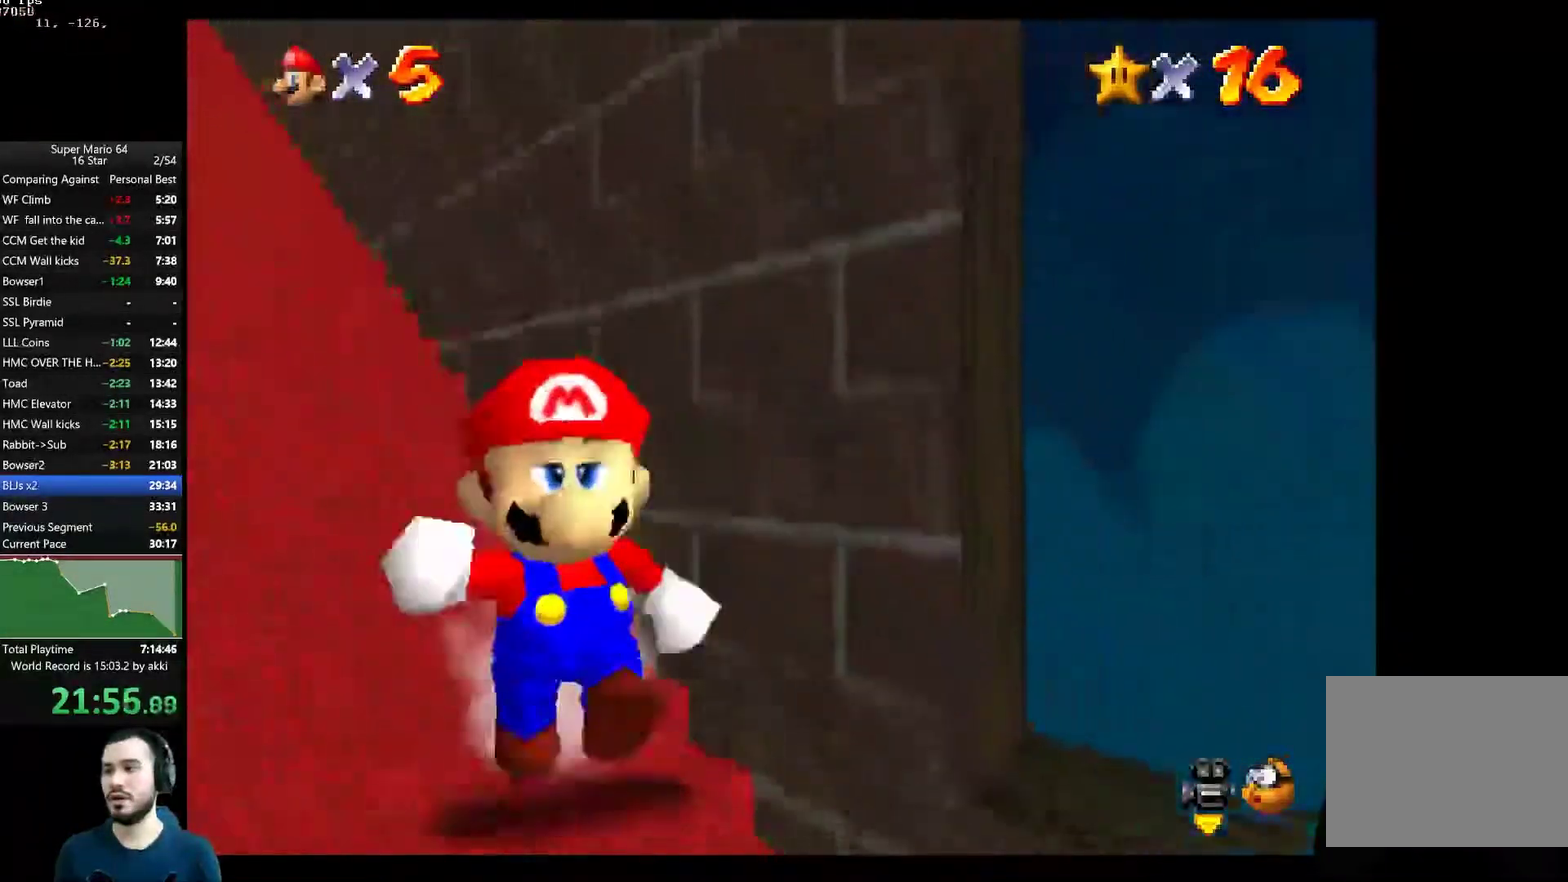
{"buttons": ["A", "L2"], "left_stick": "up-left", "right_stick": "center", "button_events": [[34, "L2", "down"], [184, "A", "down"]]}
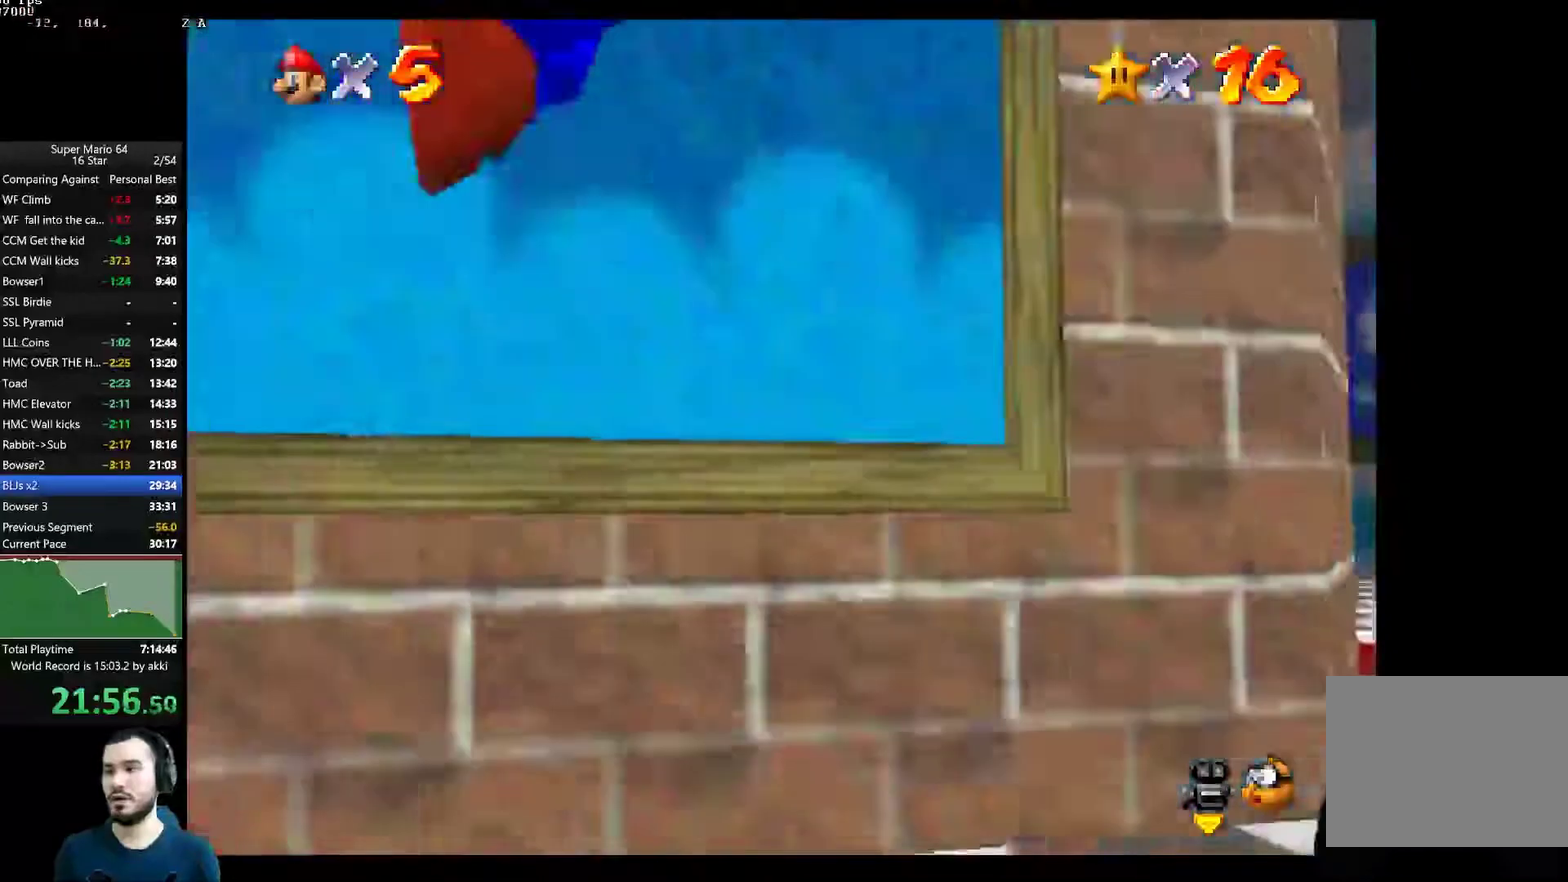
{"buttons": ["A", "L2"], "left_stick": "up", "right_stick": "center", "button_events": []}
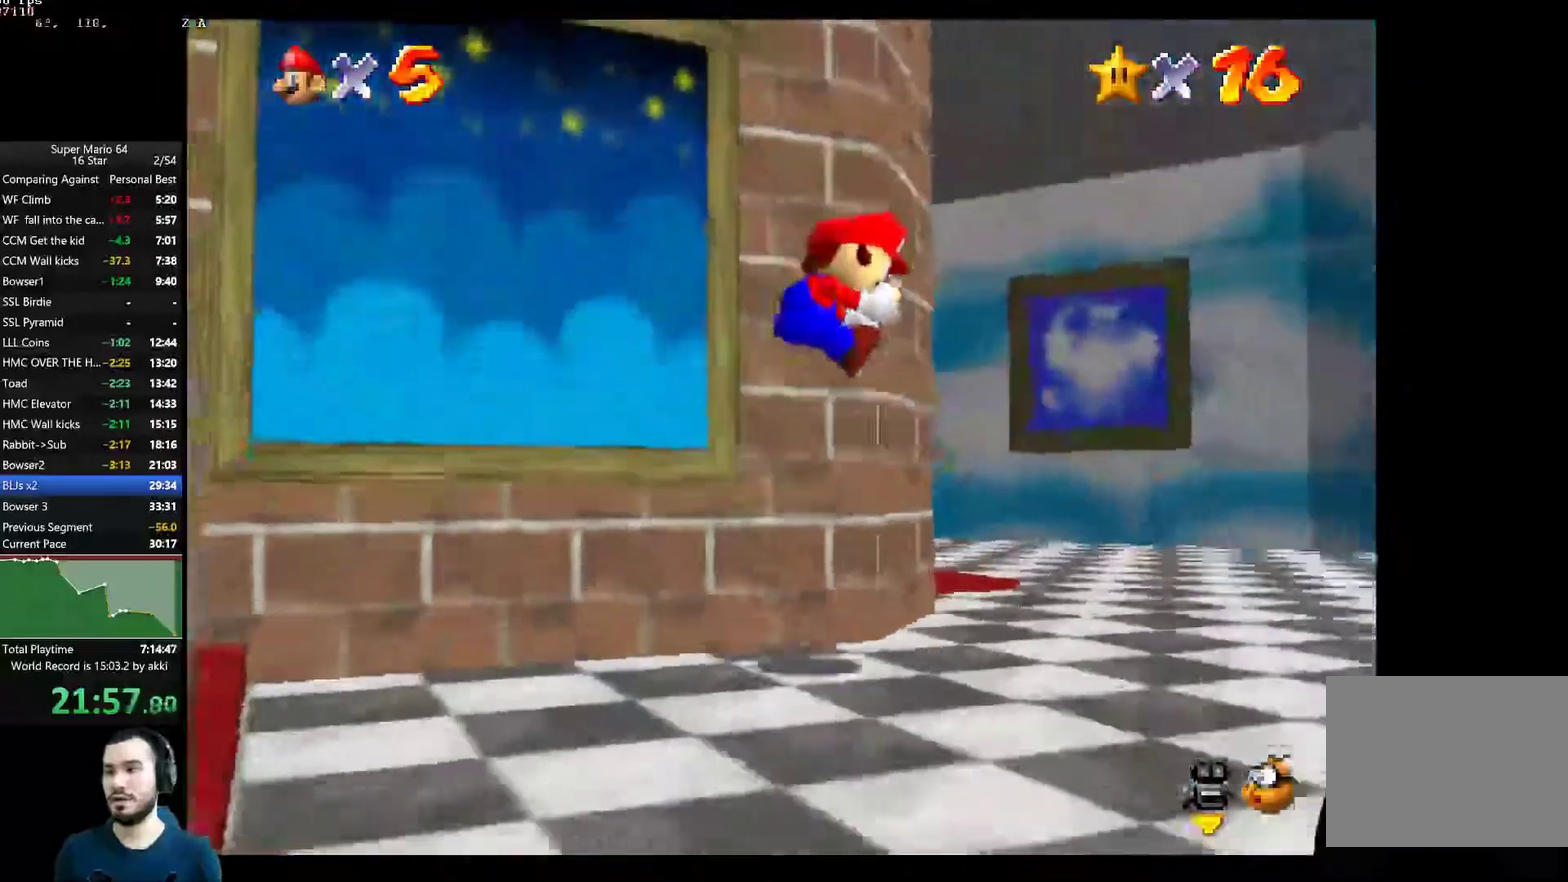
{"buttons": ["L2"], "left_stick": "down-left", "right_stick": "center", "button_events": [[67, "A", "up"], [250, "A", "down"], [351, "A", "up"], [401, "A", "down"], [467, "A", "up"]]}
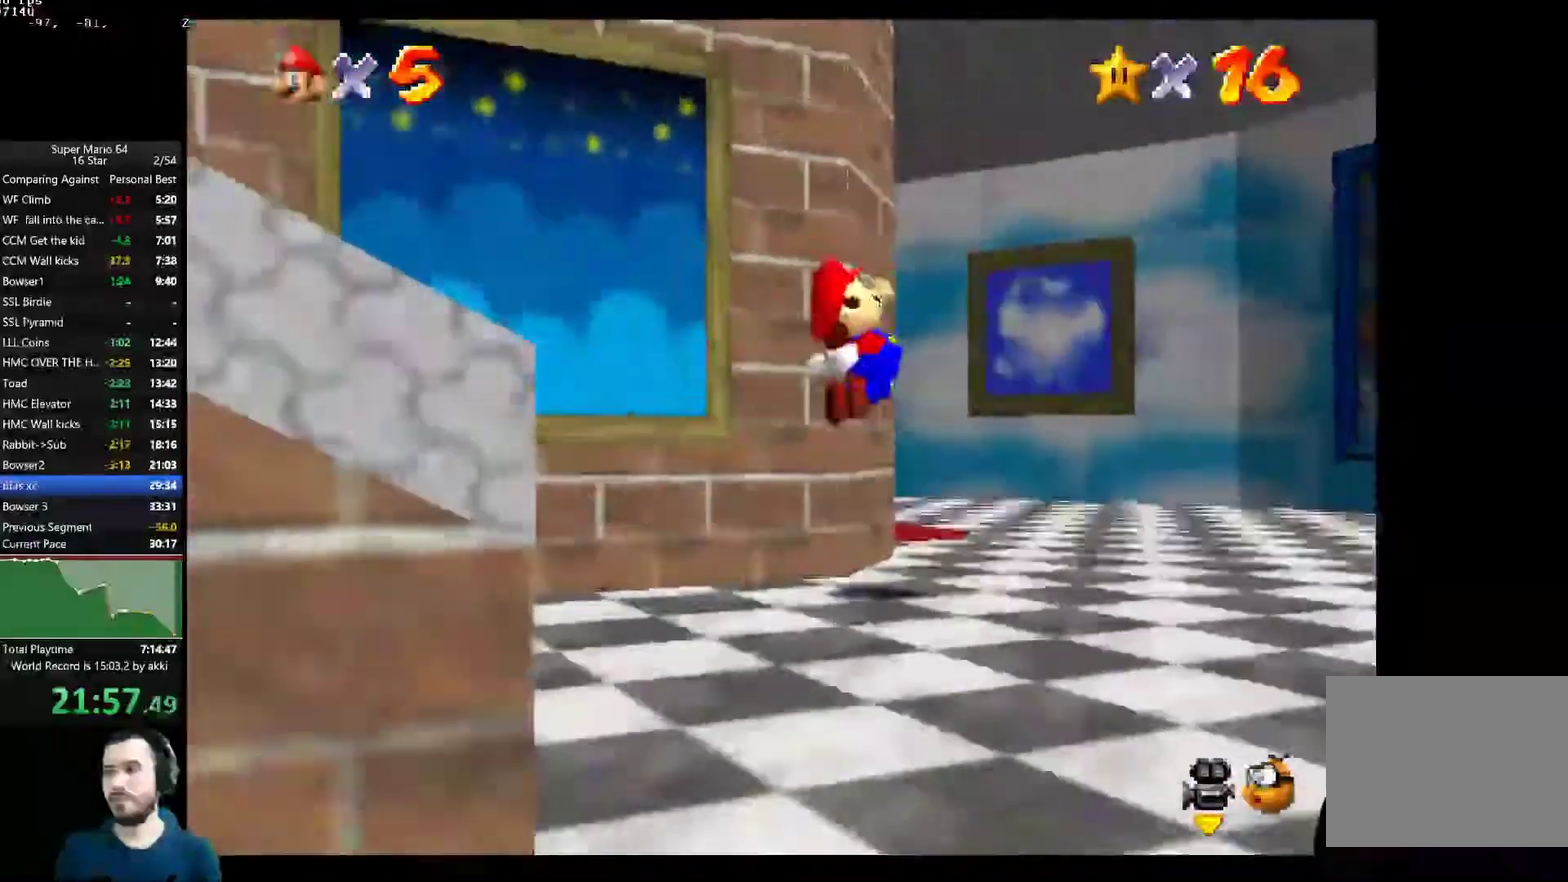
{"buttons": ["A", "L2", "L3"], "left_stick": "left", "right_stick": "center"}
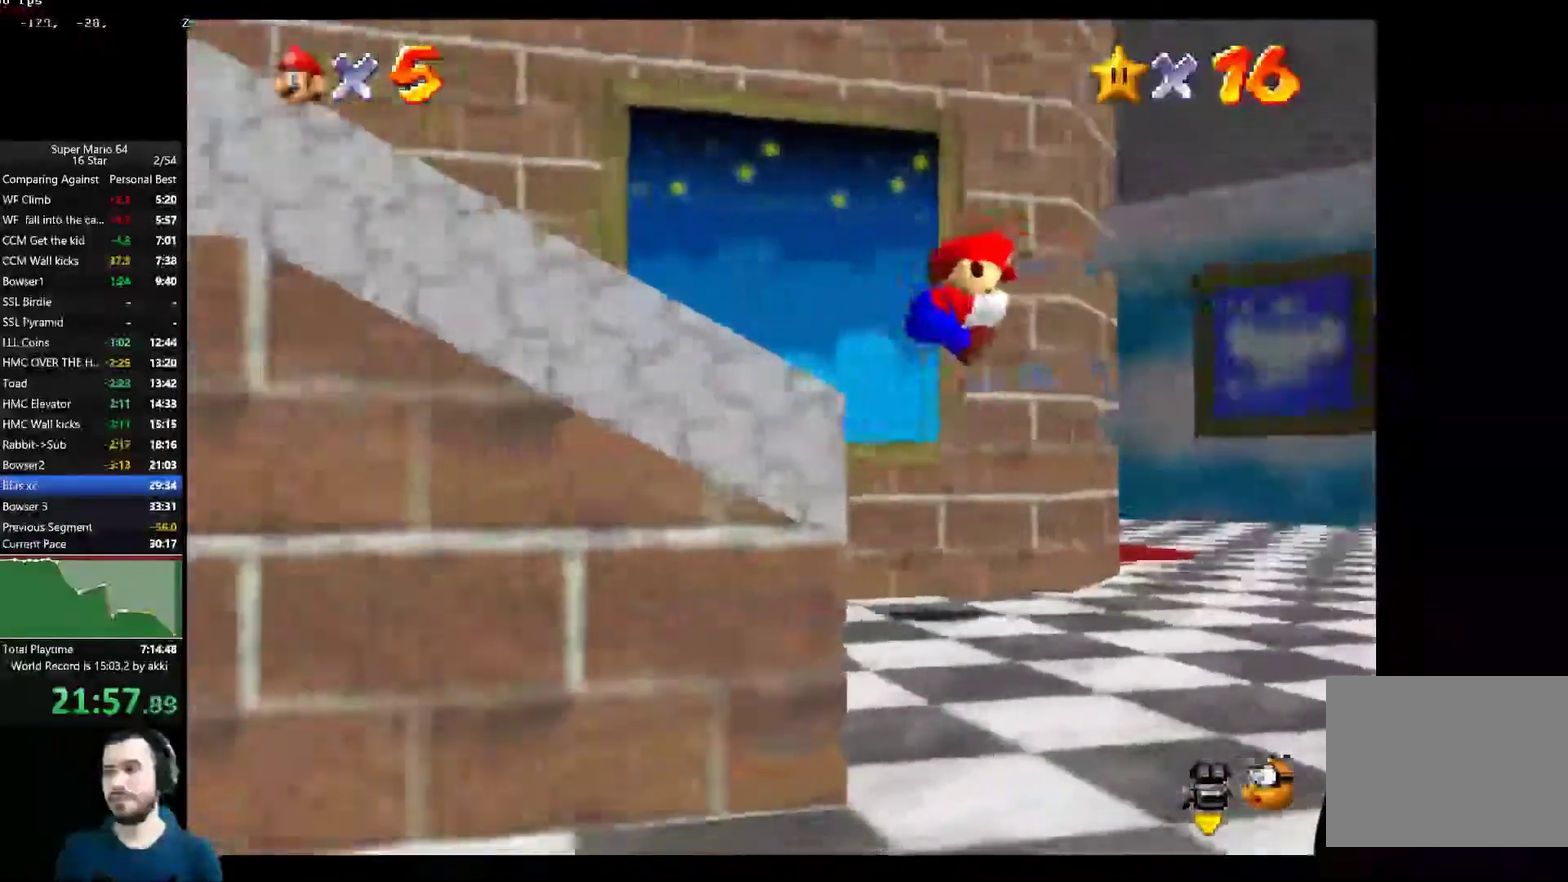
{"buttons": ["A", "L2", "L3"], "left_stick": "left", "right_stick": "center", "button_events": [[67, "A", "up"], [150, "A", "down"]]}
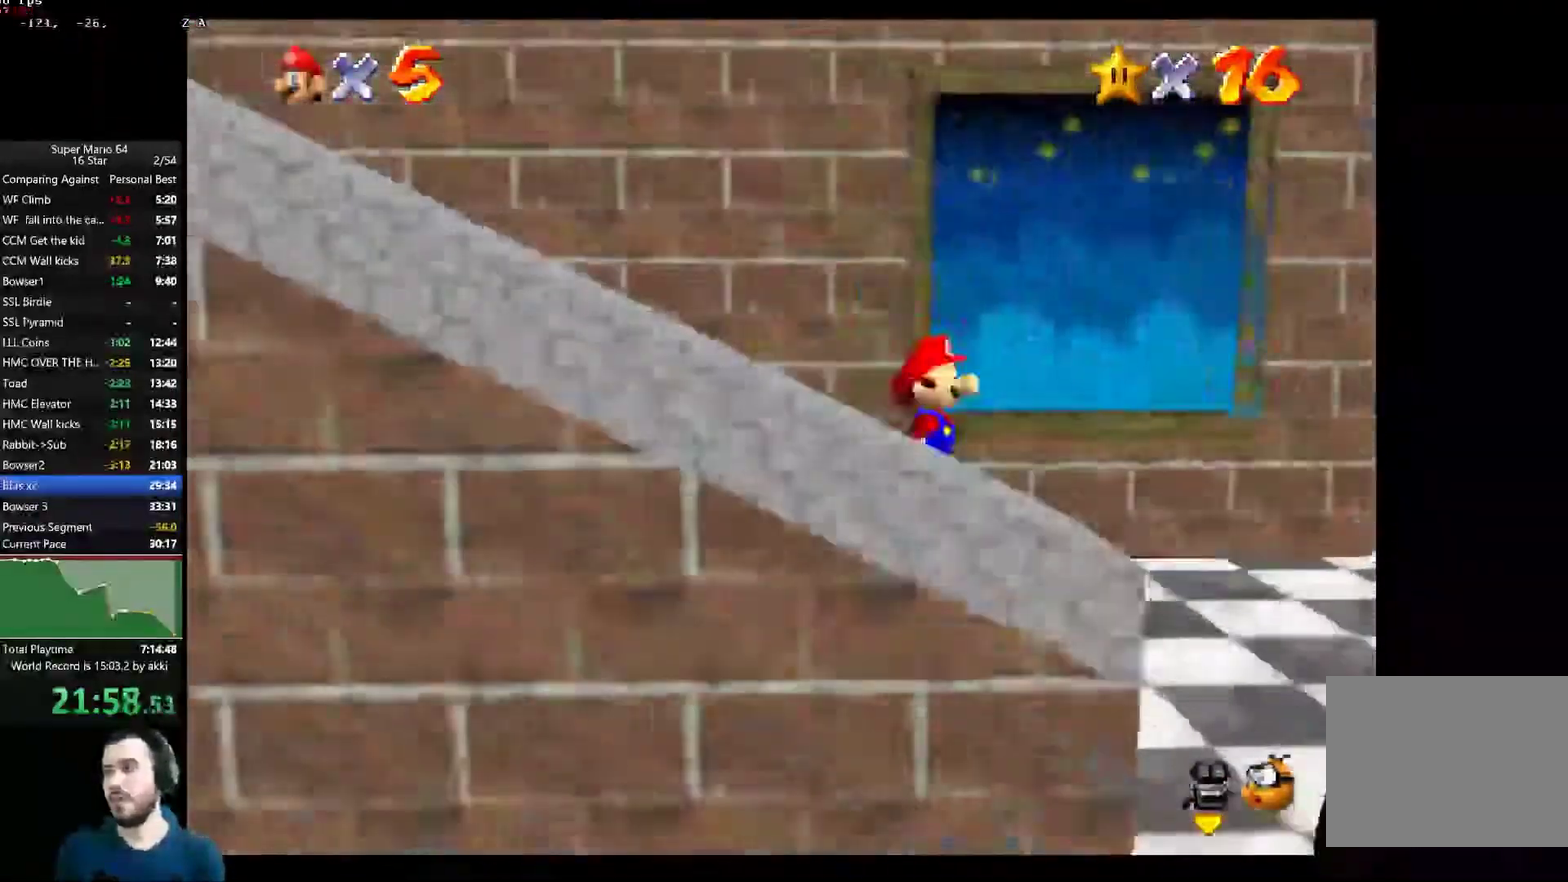
{"buttons": ["L2", "L3"], "left_stick": "left", "right_stick": "center", "button_events": [[16, "A", "up"], [66, "A", "down"], [117, "A", "up"], [183, "A", "down"], [250, "A", "up"], [300, "A", "down"], [350, "A", "up"], [417, "A", "down"], [467, "A", "up"]]}
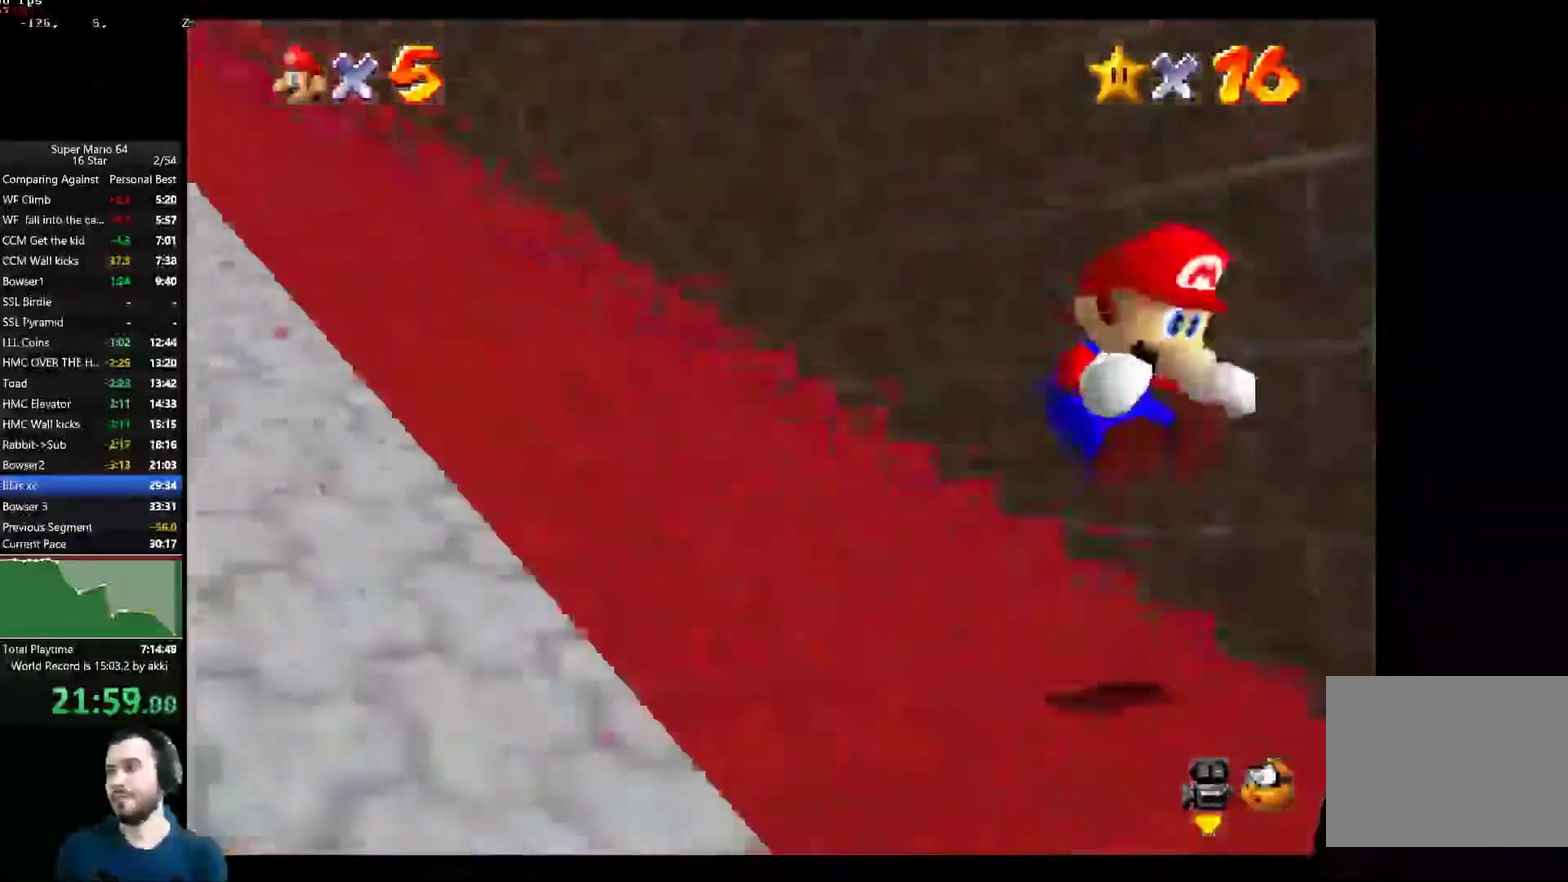
{"buttons": ["A", "L2"], "left_stick": "up", "right_stick": "center"}